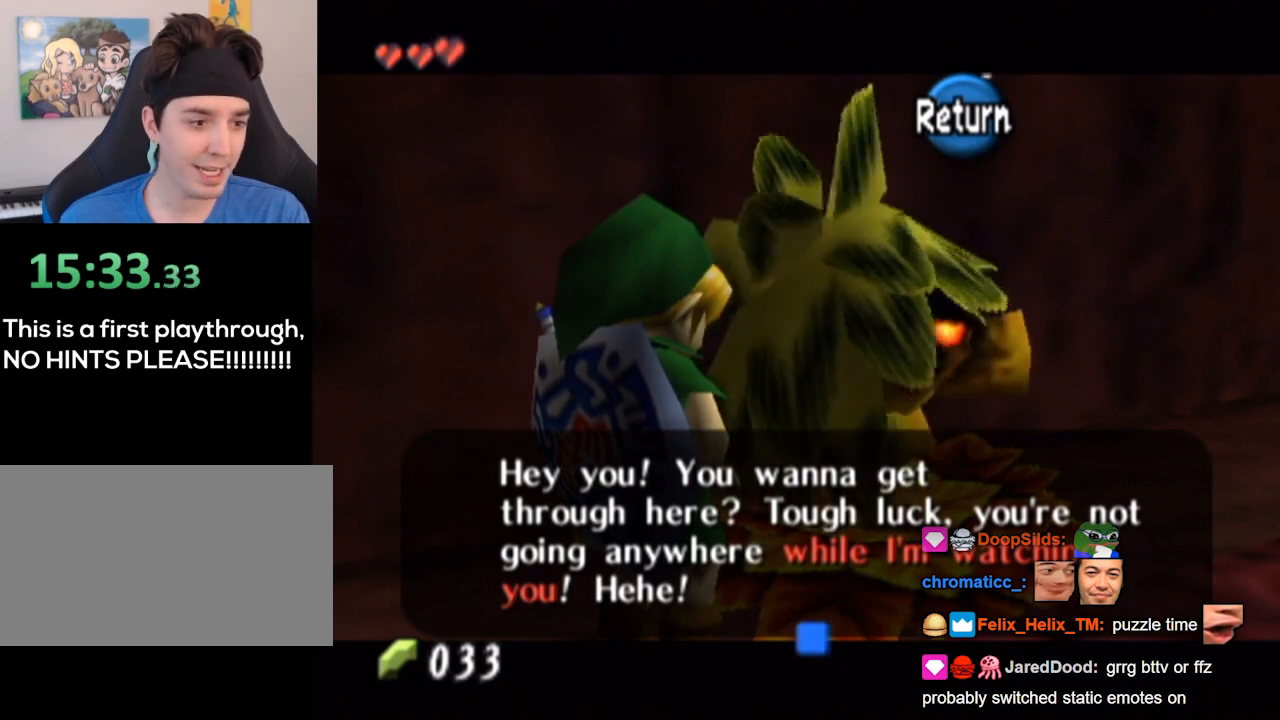
Gameplay with a controller (Nintendo layout); each line is a JSON object with the inputs held at the frame after it. "events" lists button and stick changes between this image and that frame as [ms after this image, input, new state], when the widget could be followed in between. Not read: L3 R3.
{"buttons": [], "left_stick": "center", "right_stick": "center", "events": [[367, "A", "down"], [467, "A", "up"]]}
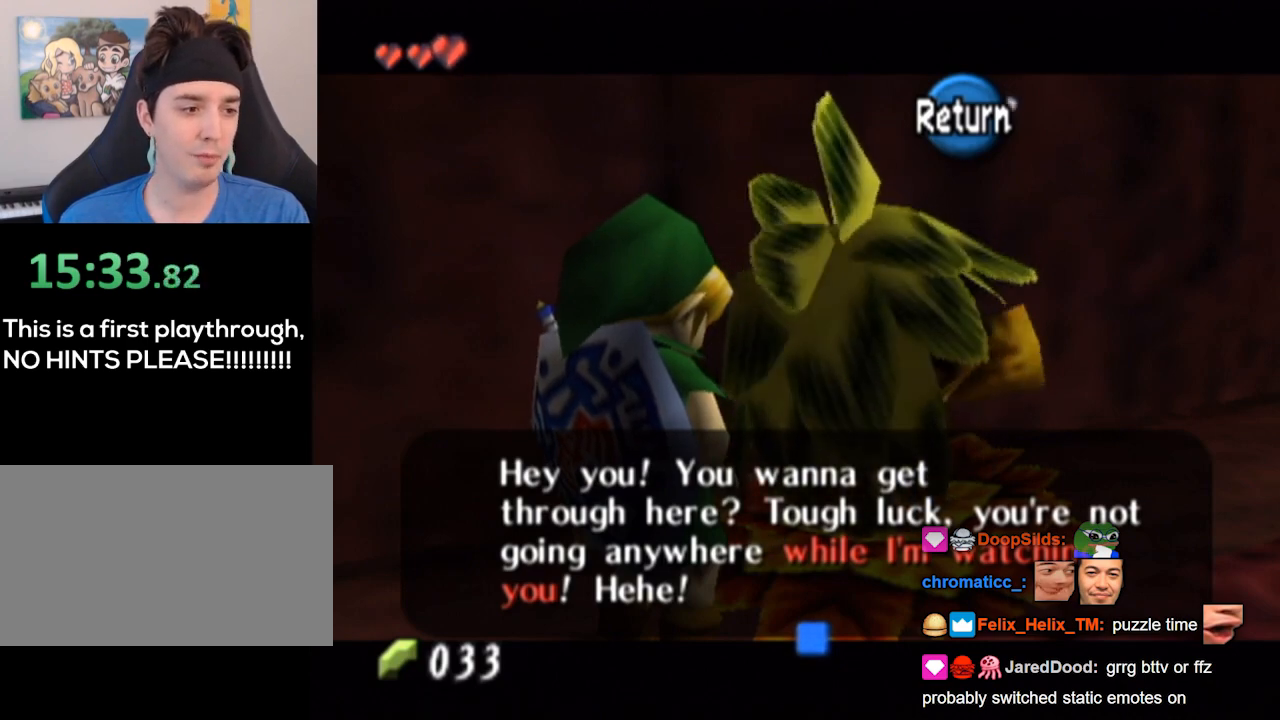
{"buttons": [], "left_stick": "left", "right_stick": "center", "events": [[267, "left_stick", "left"]]}
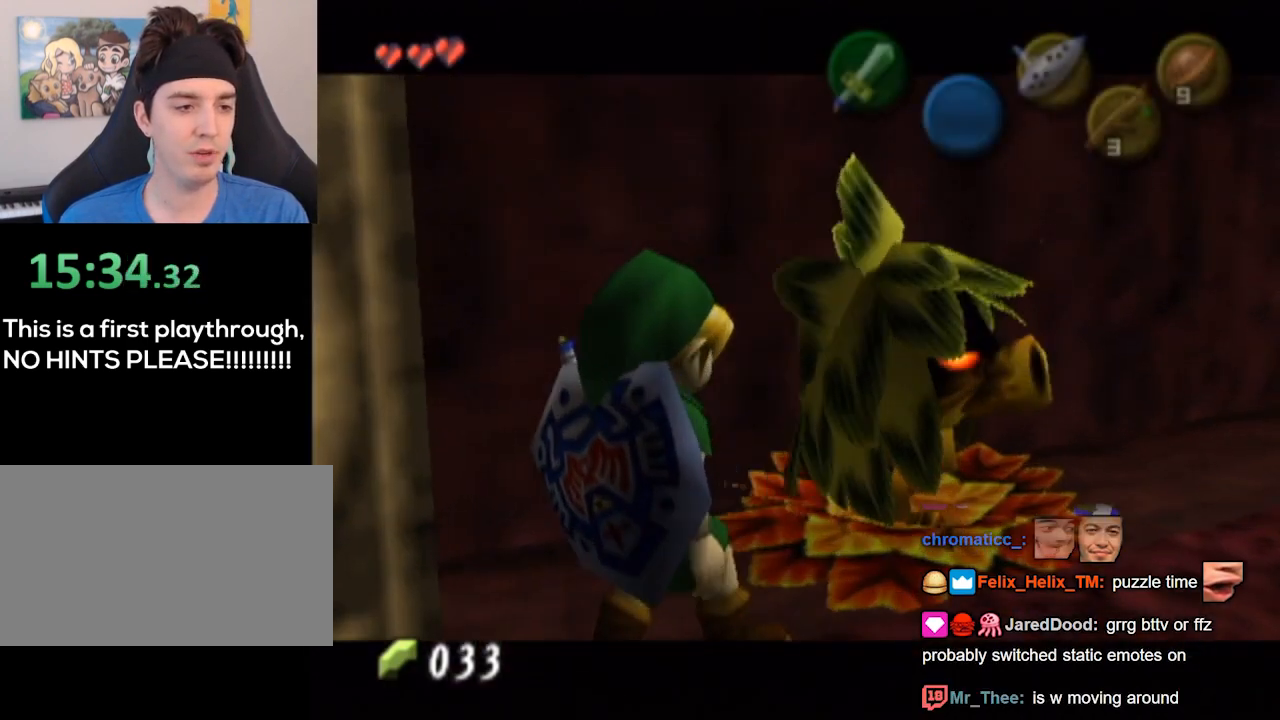
{"buttons": [], "left_stick": "center", "right_stick": "center", "events": [[167, "left_stick", "center"], [367, "A", "down"], [433, "A", "up"]]}
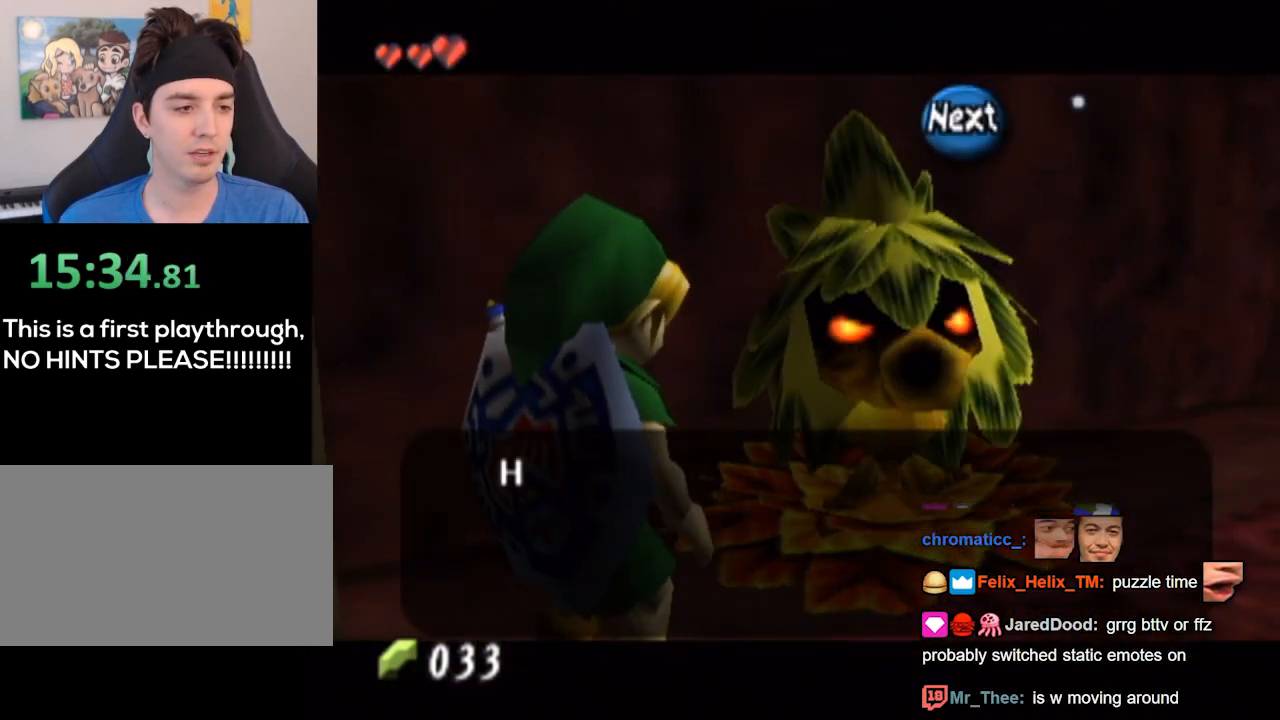
{"buttons": [], "left_stick": "center", "right_stick": "center", "events": [[300, "B", "down"], [333, "A", "down"], [500, "A", "up"], [500, "B", "up"]]}
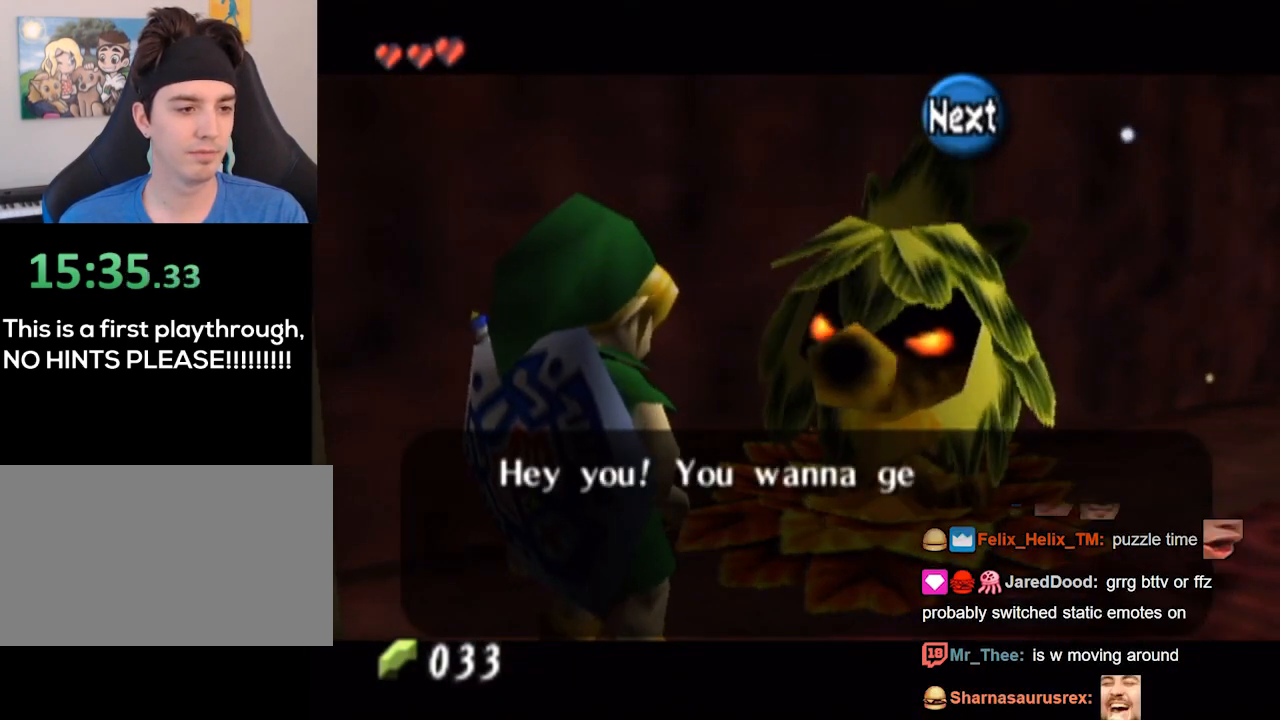
{"buttons": [], "left_stick": "center", "right_stick": "center", "events": [[167, "A", "down"], [167, "B", "down"], [333, "A", "up"], [333, "B", "up"]]}
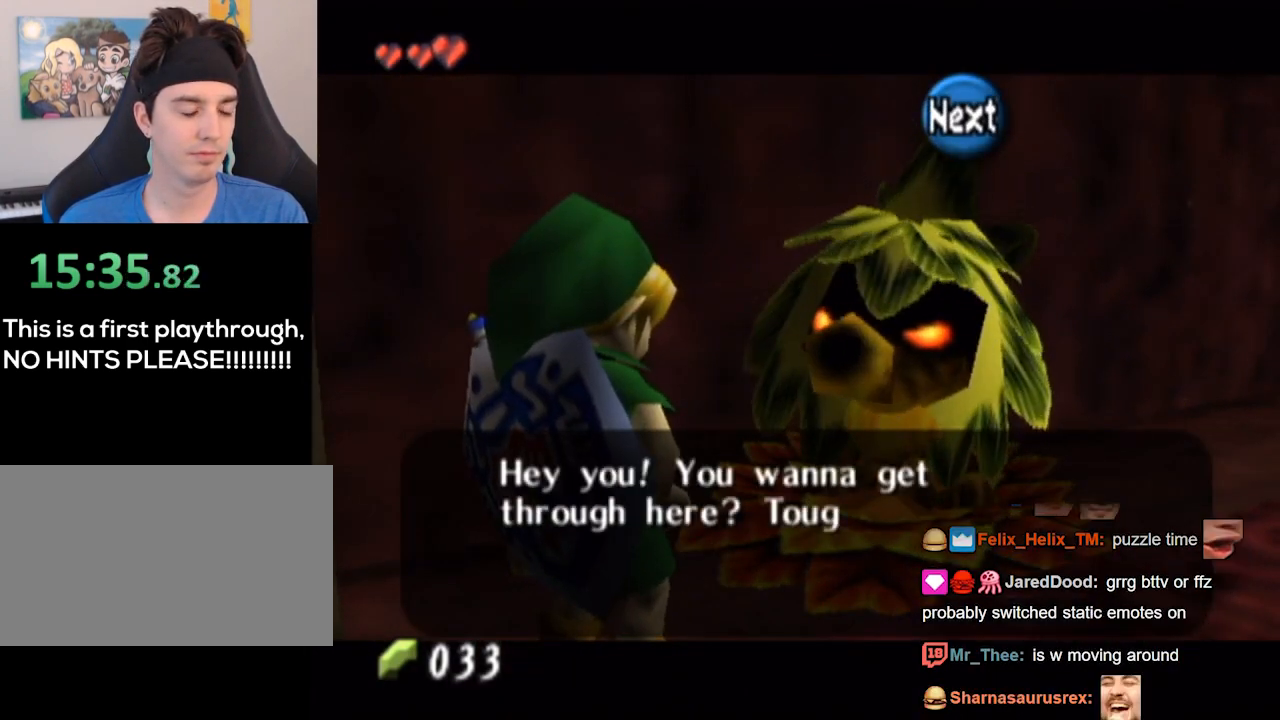
{"buttons": [], "left_stick": "center", "right_stick": "down", "events": [[333, "A", "down"], [400, "A", "up"], [500, "right_stick", "down"]]}
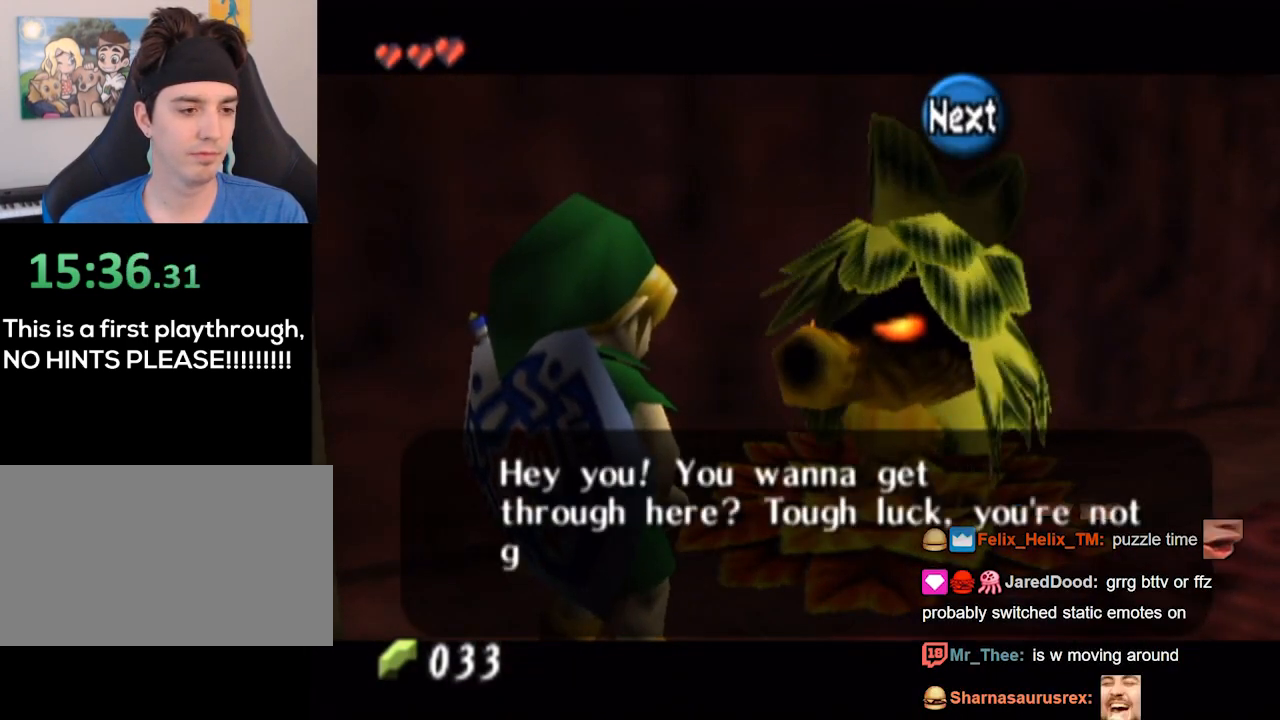
{"buttons": ["A", "B"], "left_stick": "center", "right_stick": "center", "events": [[33, "right_stick", "center"], [433, "A", "down"], [500, "B", "down"]]}
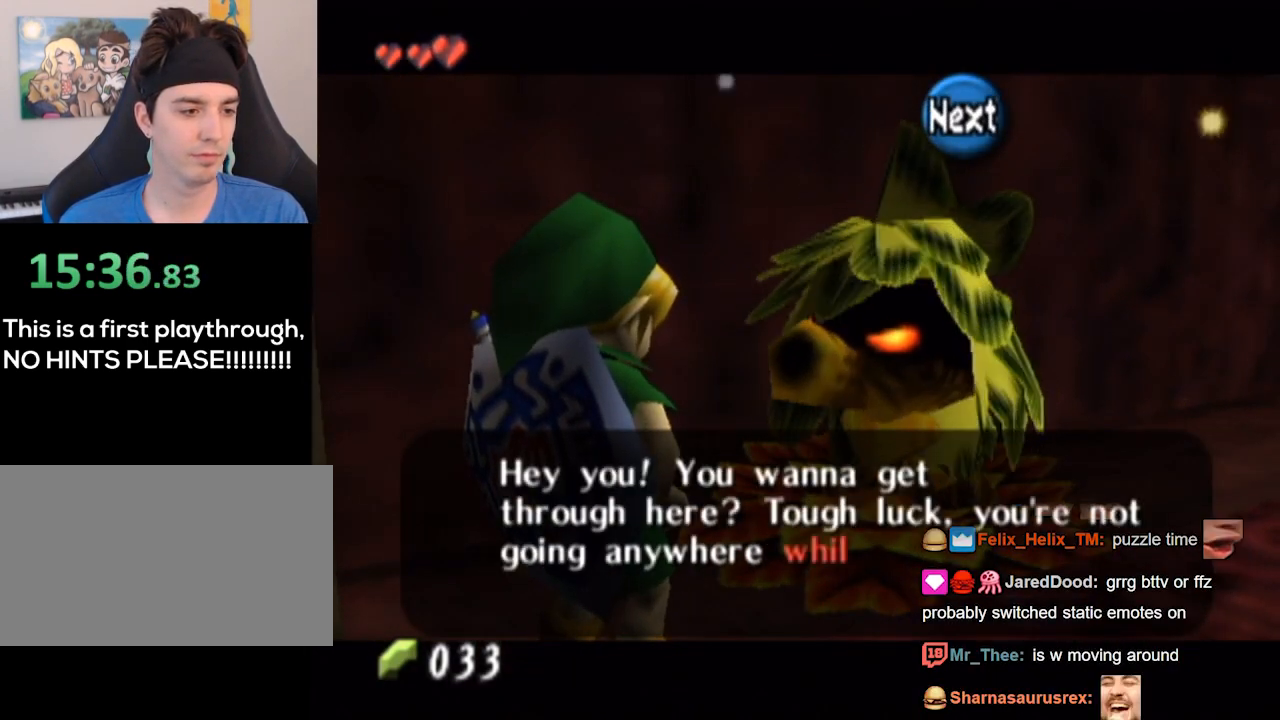
{"buttons": [], "left_stick": "center", "right_stick": "center", "events": [[167, "A", "up"], [167, "B", "up"]]}
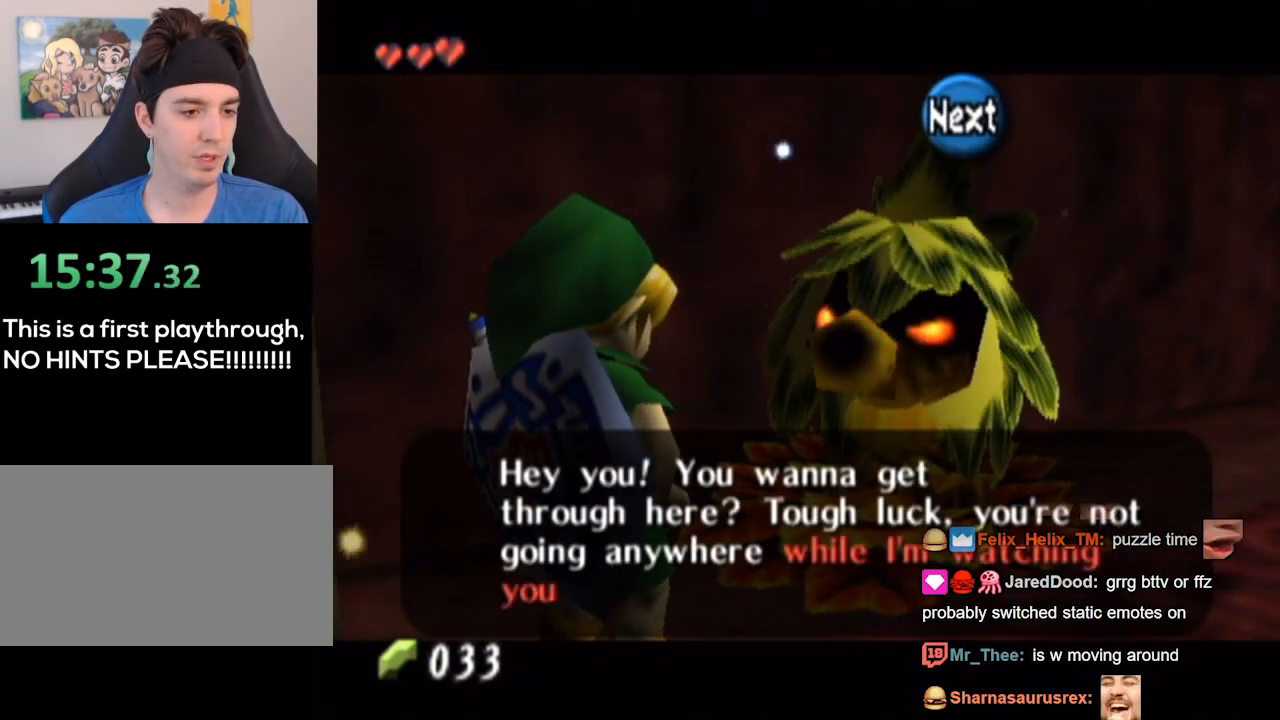
{"buttons": [], "left_stick": "center", "right_stick": "center", "events": [[67, "A", "down"], [100, "A", "up"], [233, "A", "down"], [300, "A", "up"], [367, "A", "down"], [433, "A", "up"]]}
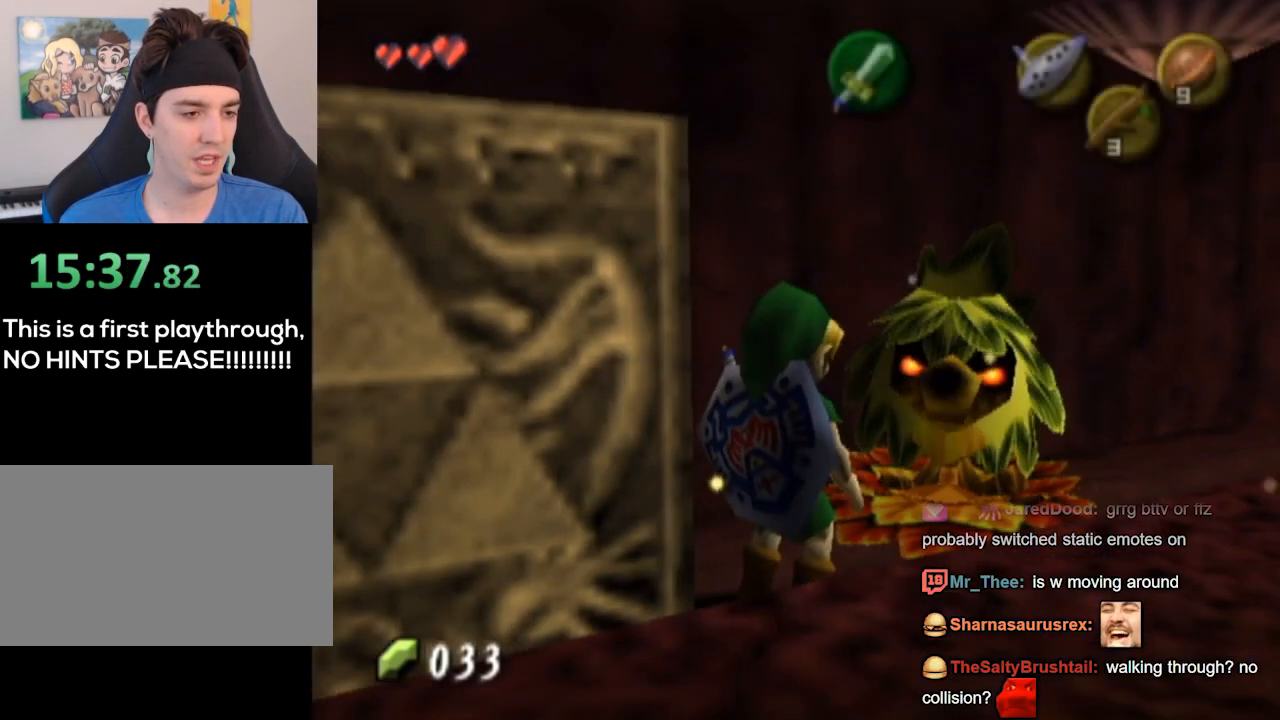
{"buttons": [], "left_stick": "center", "right_stick": "center", "events": []}
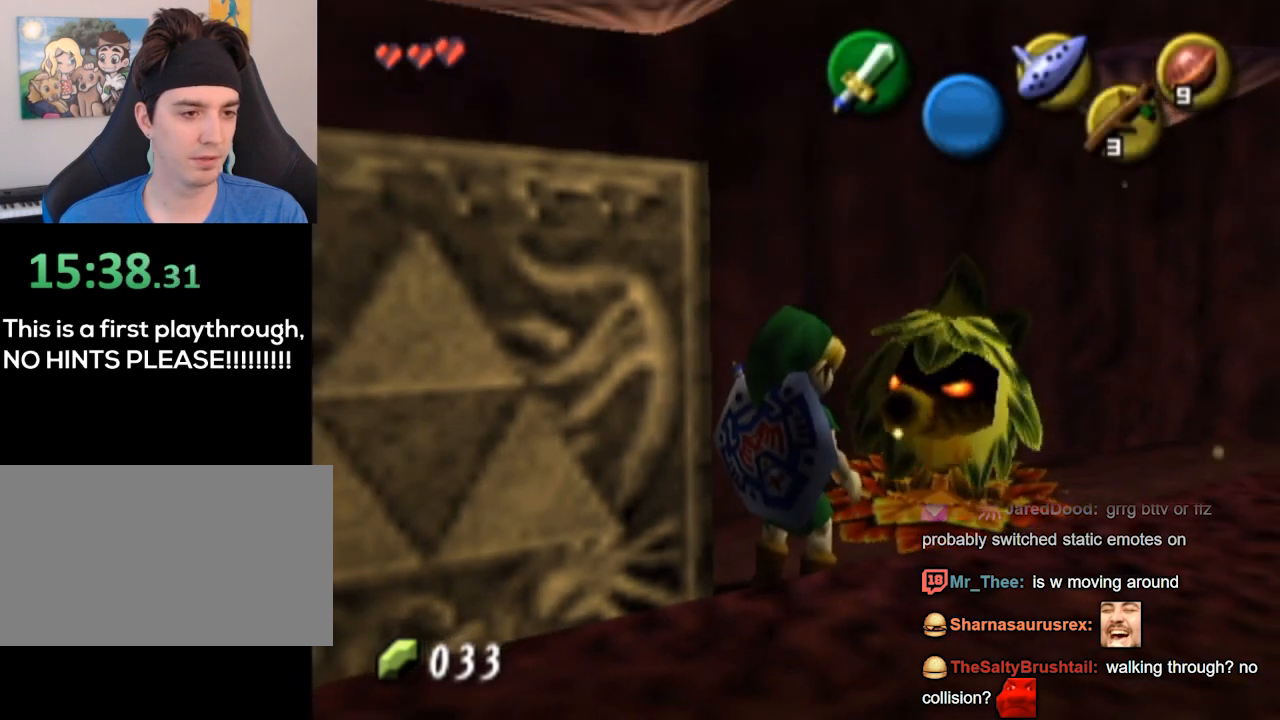
{"buttons": [], "left_stick": "center", "right_stick": "center", "events": [[100, "left_stick", "down"], [467, "left_stick", "center"]]}
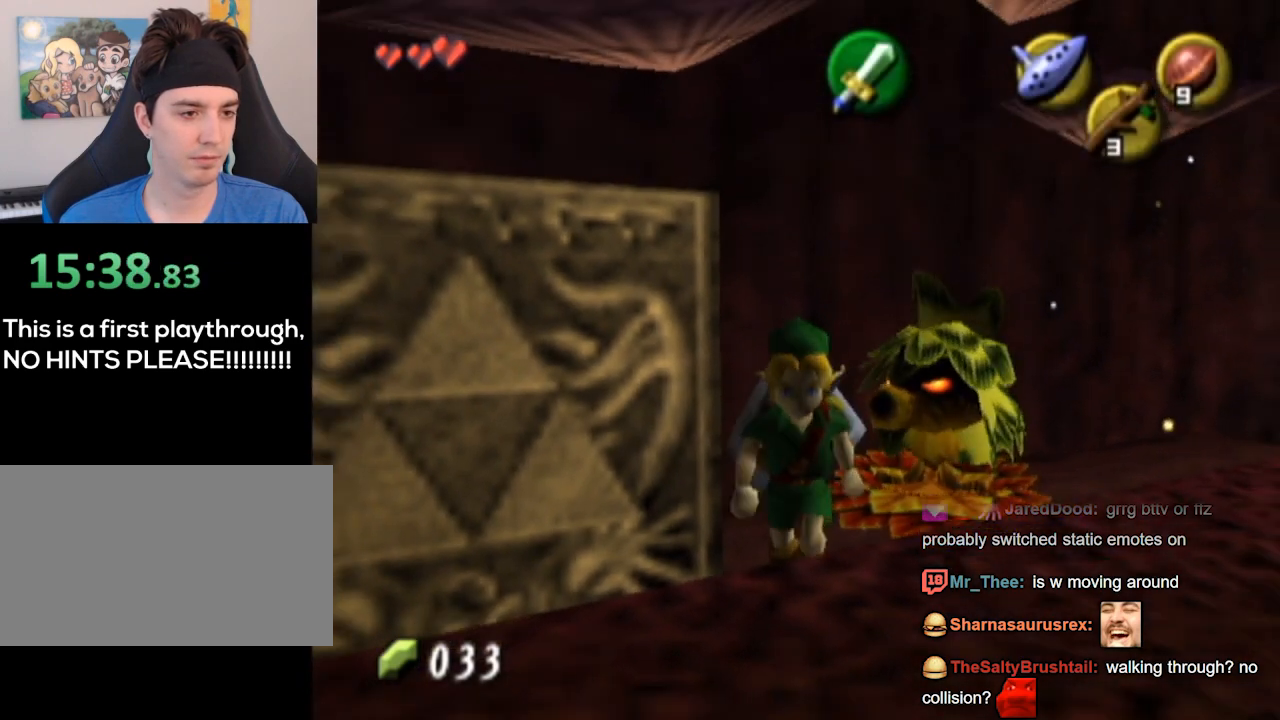
{"buttons": [], "left_stick": "up-right", "right_stick": "center", "events": [[367, "left_stick", "up-right"]]}
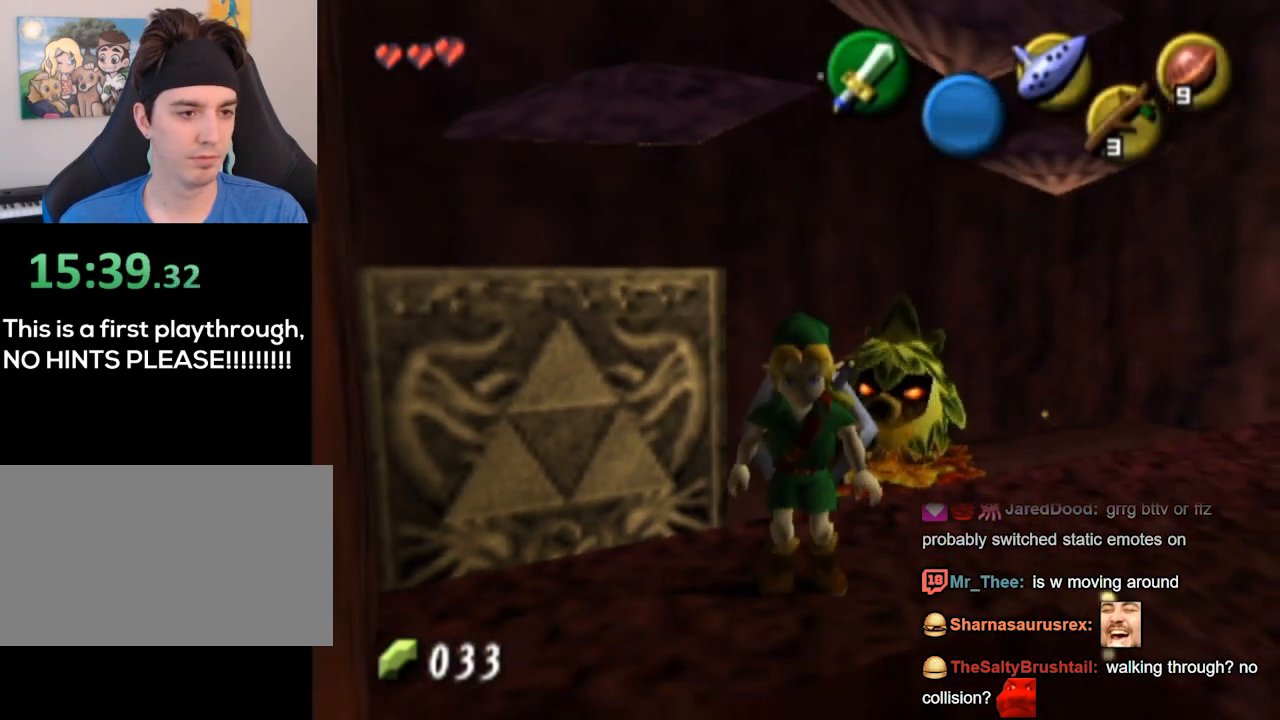
{"buttons": [], "left_stick": "center", "right_stick": "center", "events": [[67, "L1", "down"], [67, "left_stick", "center"], [500, "L1", "up"]]}
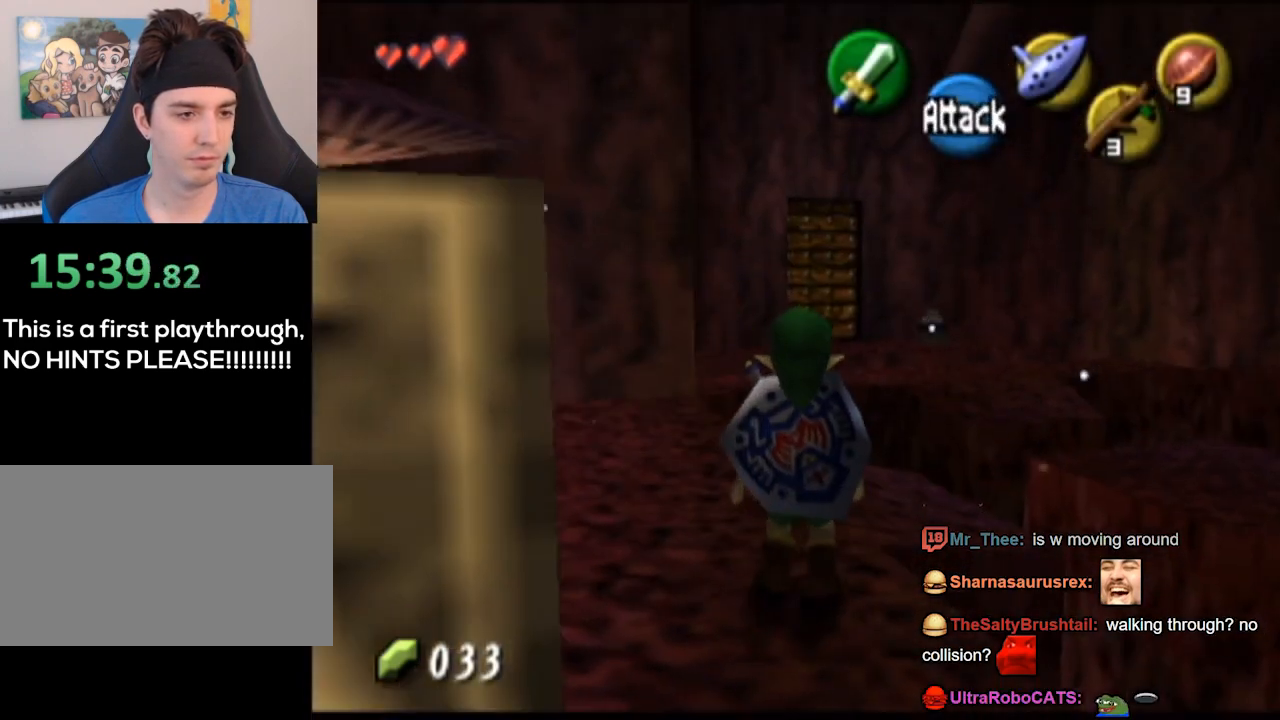
{"buttons": [], "left_stick": "center", "right_stick": "center", "events": [[67, "left_stick", "up"], [367, "left_stick", "center"]]}
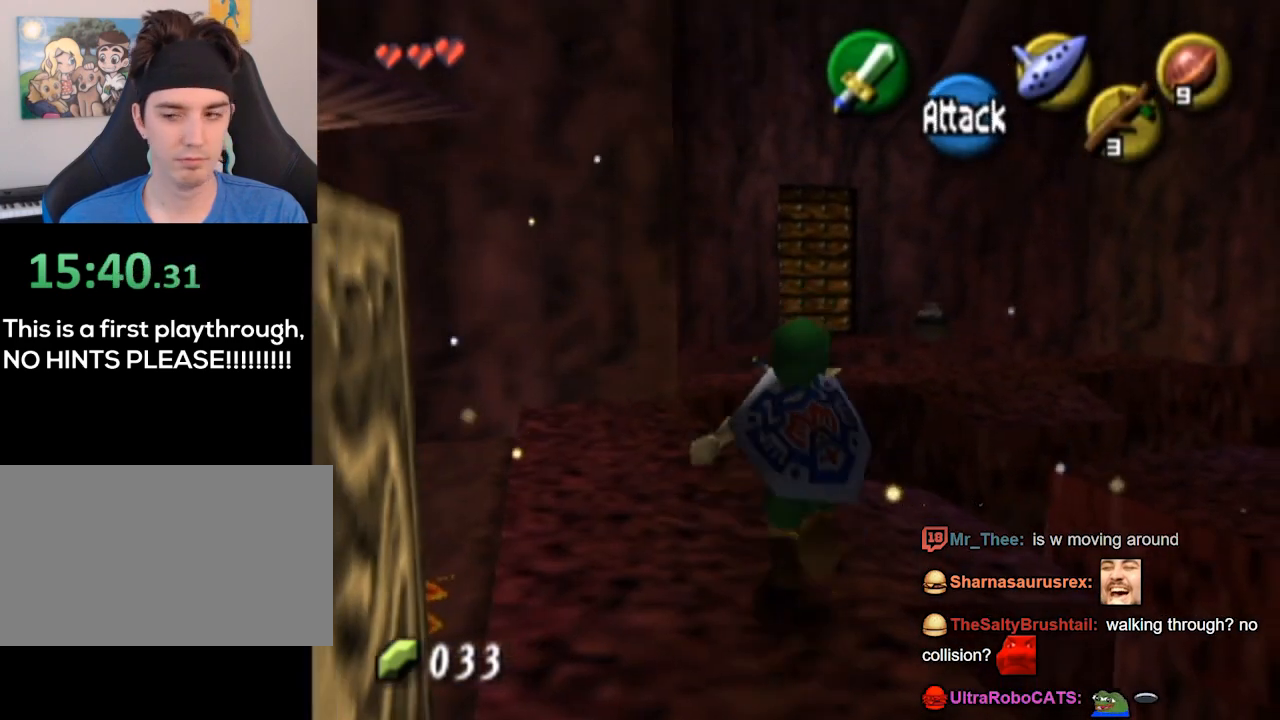
{"buttons": [], "left_stick": "center", "right_stick": "center", "events": []}
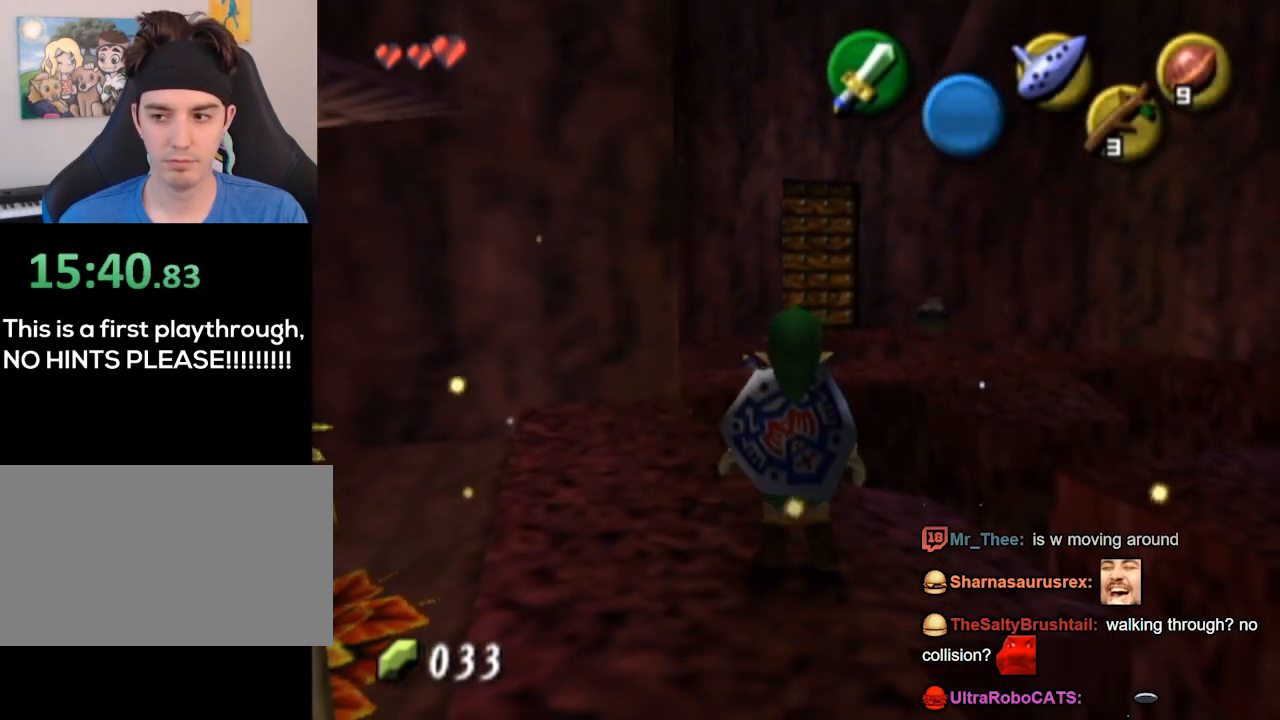
{"buttons": [], "left_stick": "up-right", "right_stick": "center", "events": [[67, "left_stick", "up-right"]]}
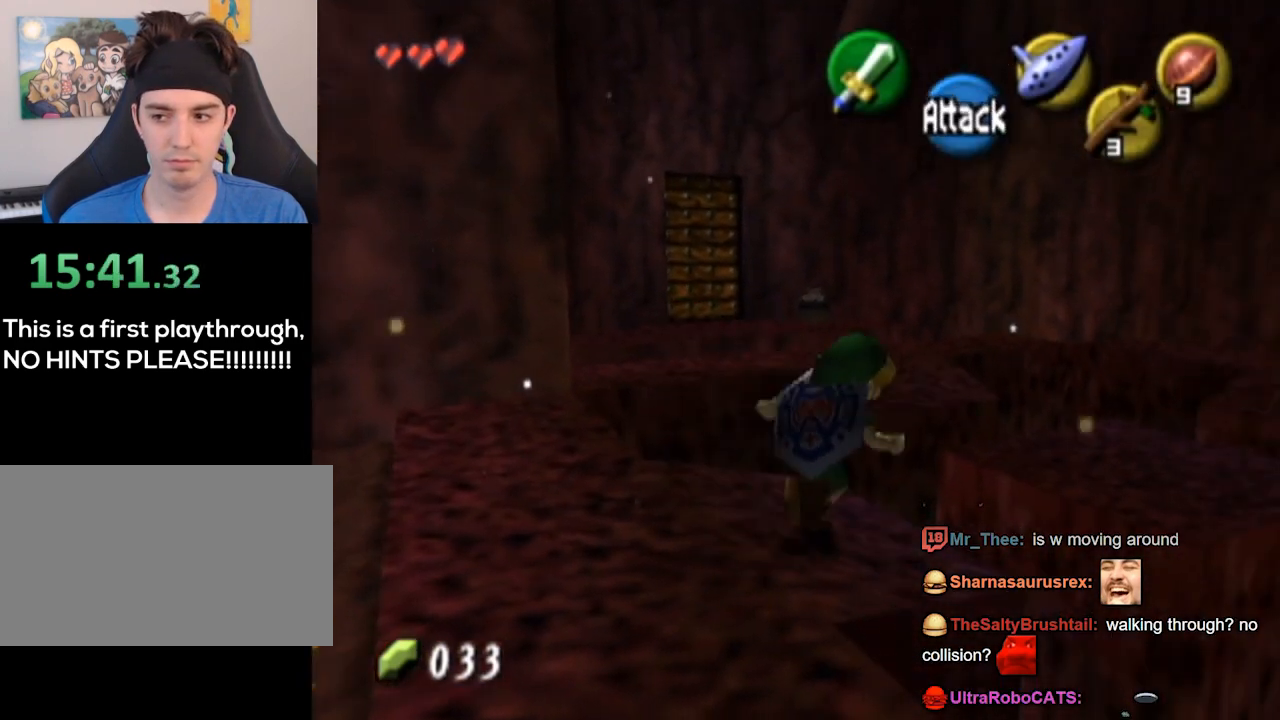
{"buttons": [], "left_stick": "up-right", "right_stick": "center", "events": []}
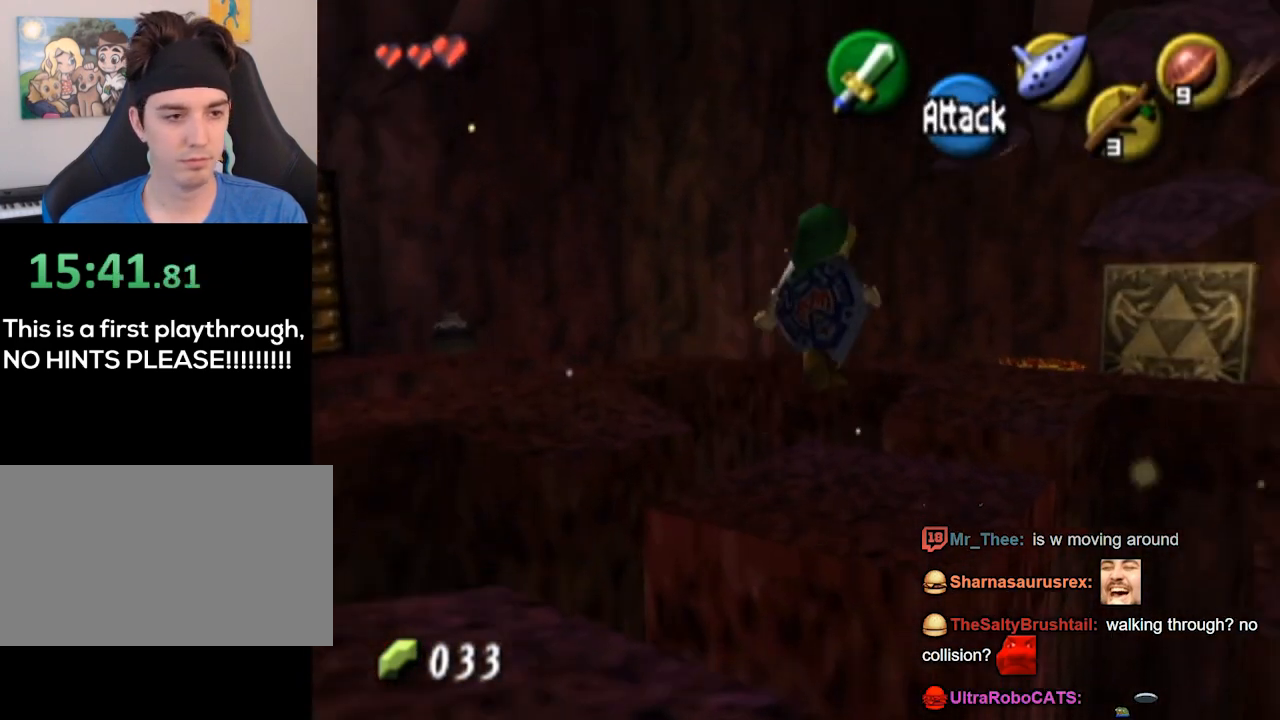
{"buttons": [], "left_stick": "down-left", "right_stick": "center", "events": [[67, "left_stick", "down-left"], [267, "left_stick", "center"], [433, "left_stick", "down-left"]]}
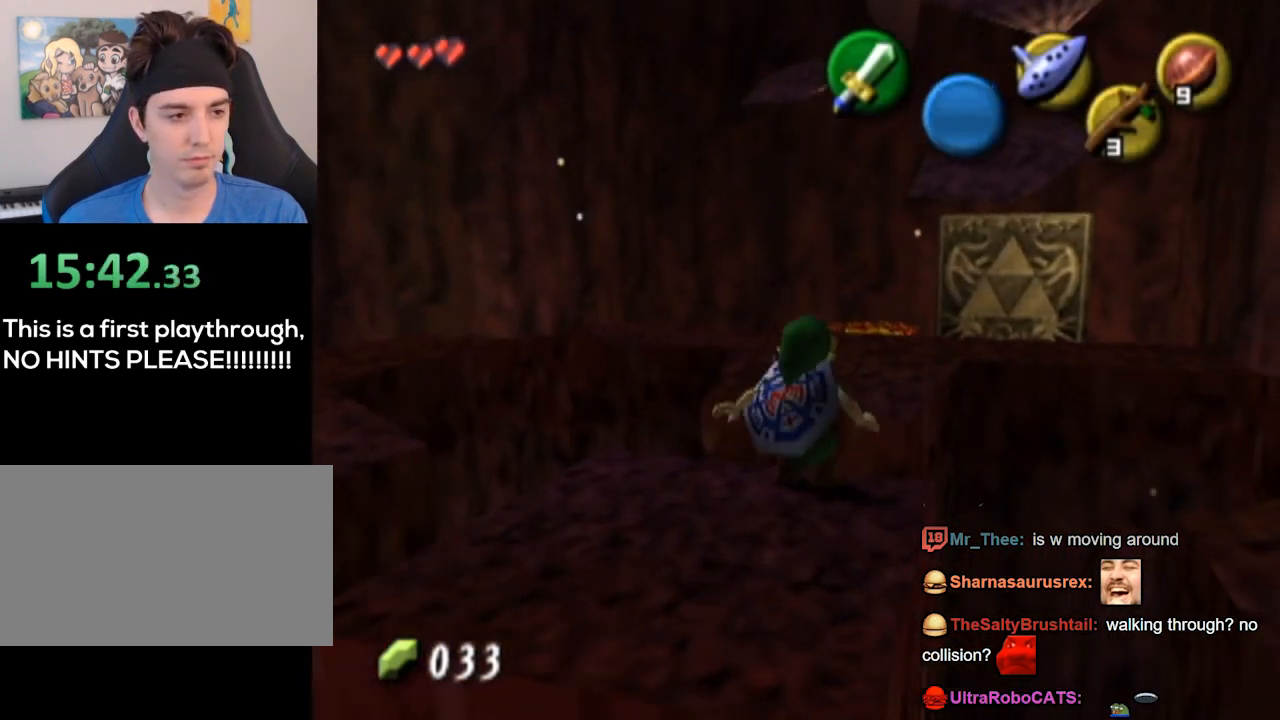
{"buttons": [], "left_stick": "up-left", "right_stick": "center", "events": [[133, "left_stick", "left"], [233, "left_stick", "up-left"]]}
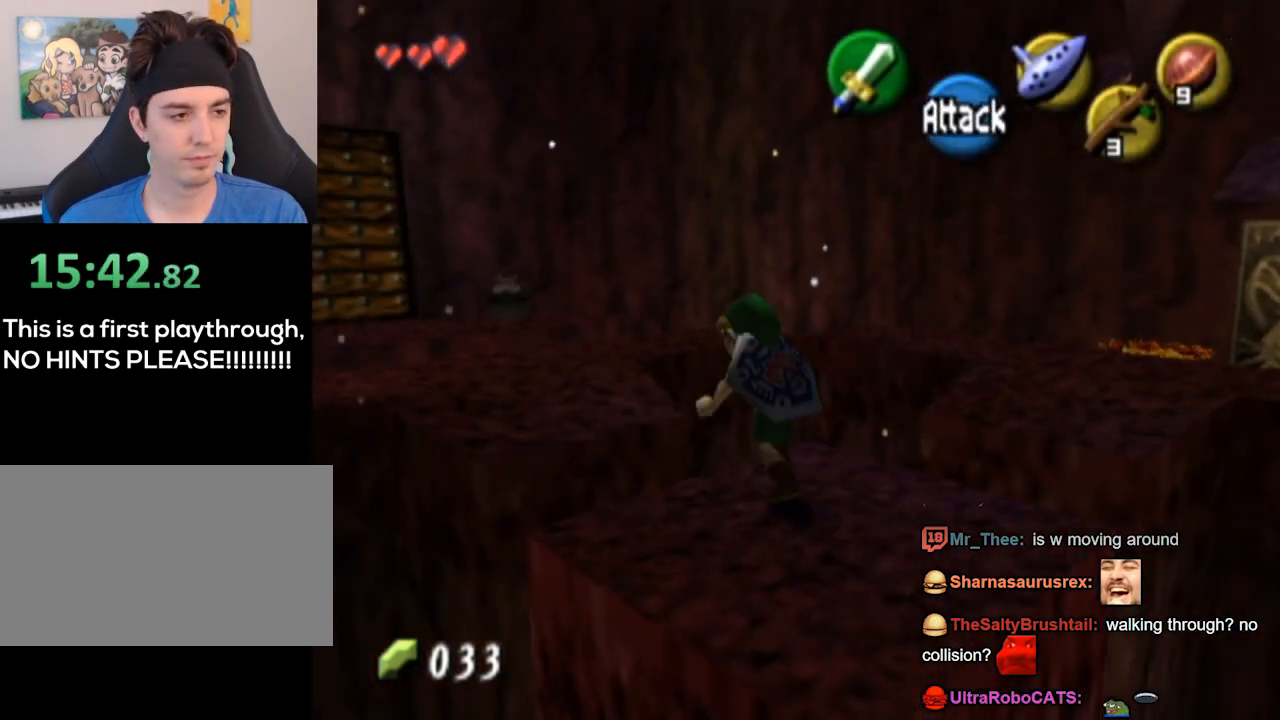
{"buttons": [], "left_stick": "up-left", "right_stick": "center", "events": []}
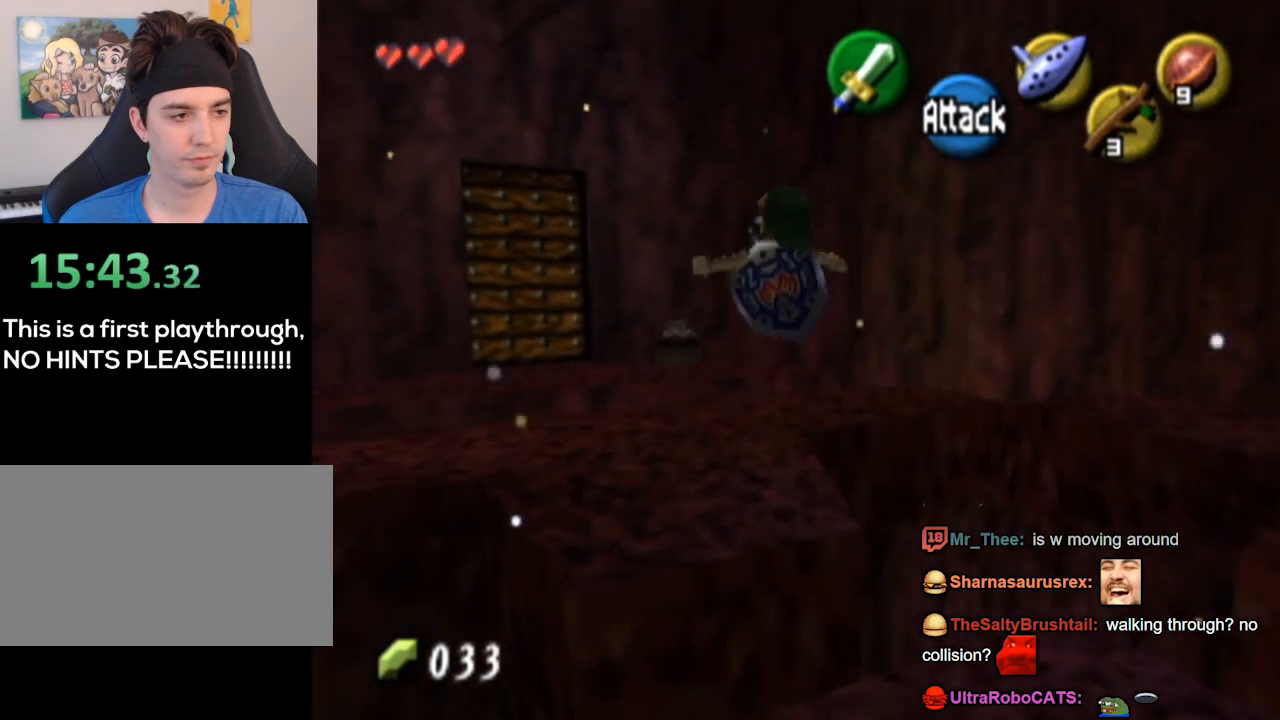
{"buttons": [], "left_stick": "up", "right_stick": "center", "events": [[133, "left_stick", "up"], [333, "A", "down"], [400, "A", "up"]]}
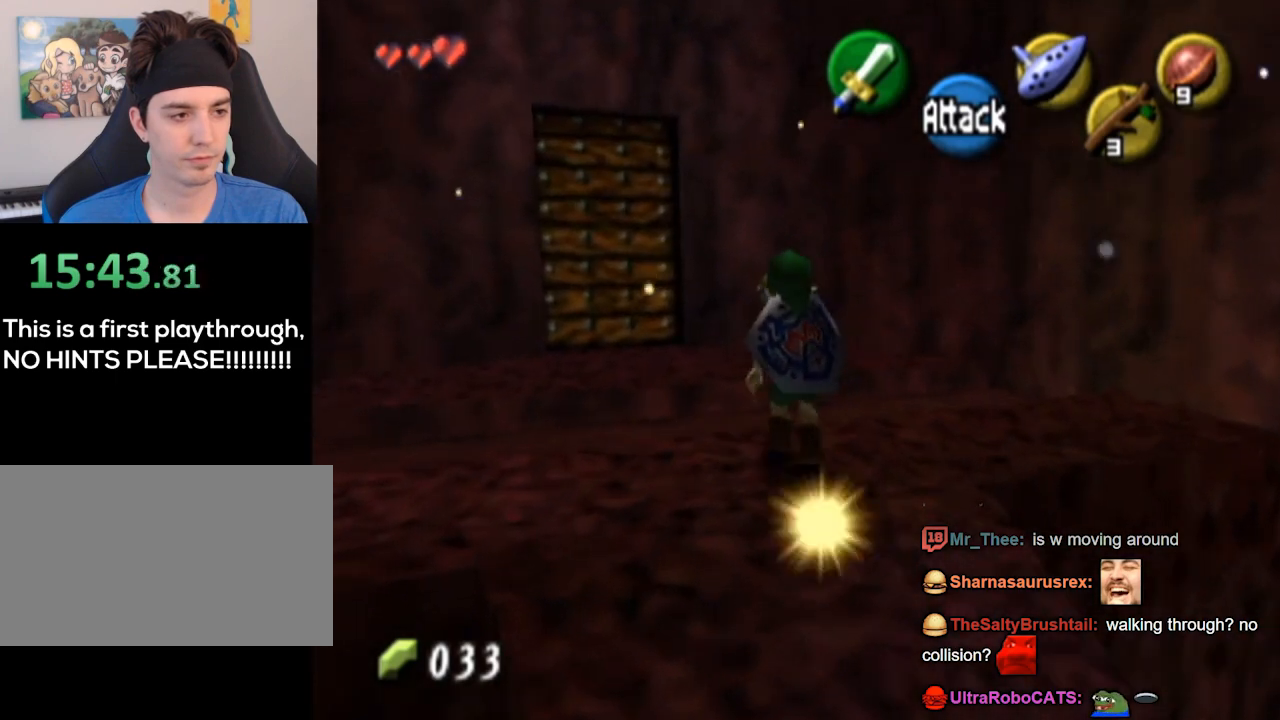
{"buttons": [], "left_stick": "center", "right_stick": "center", "events": [[400, "left_stick", "center"]]}
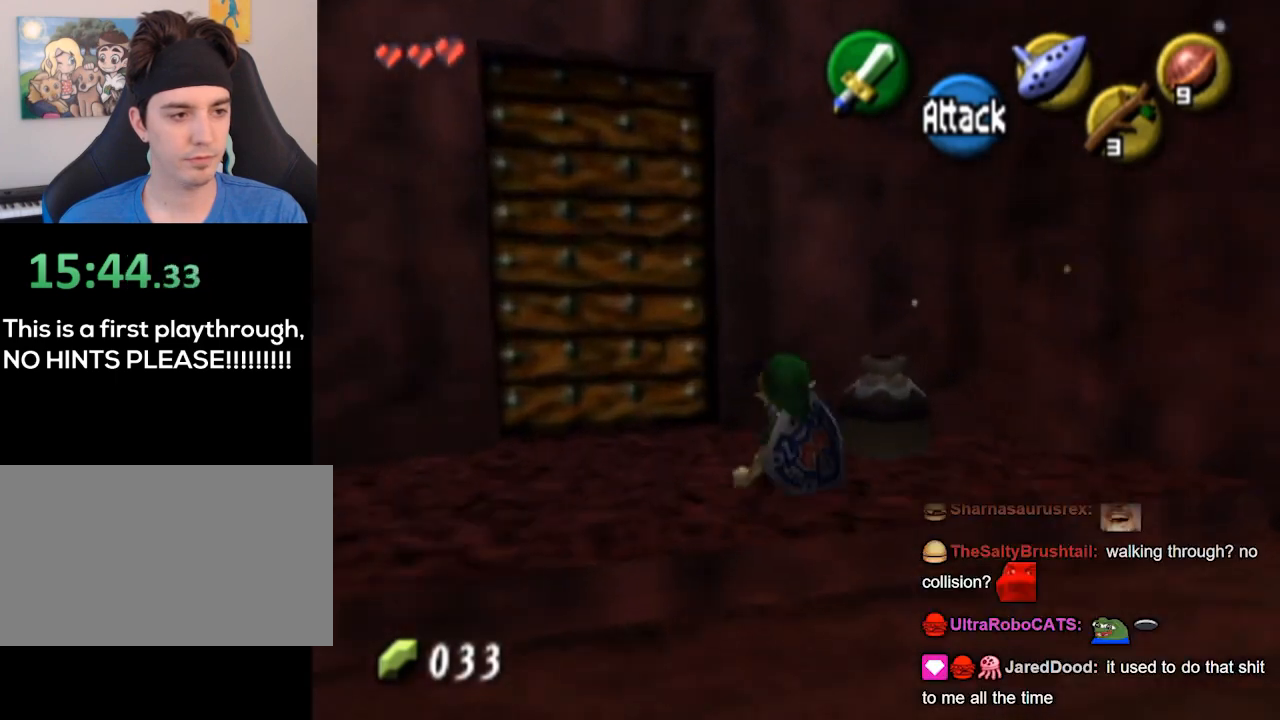
{"buttons": [], "left_stick": "center", "right_stick": "center", "events": [[67, "left_stick", "up-right"], [100, "B", "down"], [133, "B", "up"], [167, "B", "down"], [167, "left_stick", "center"], [233, "B", "up"]]}
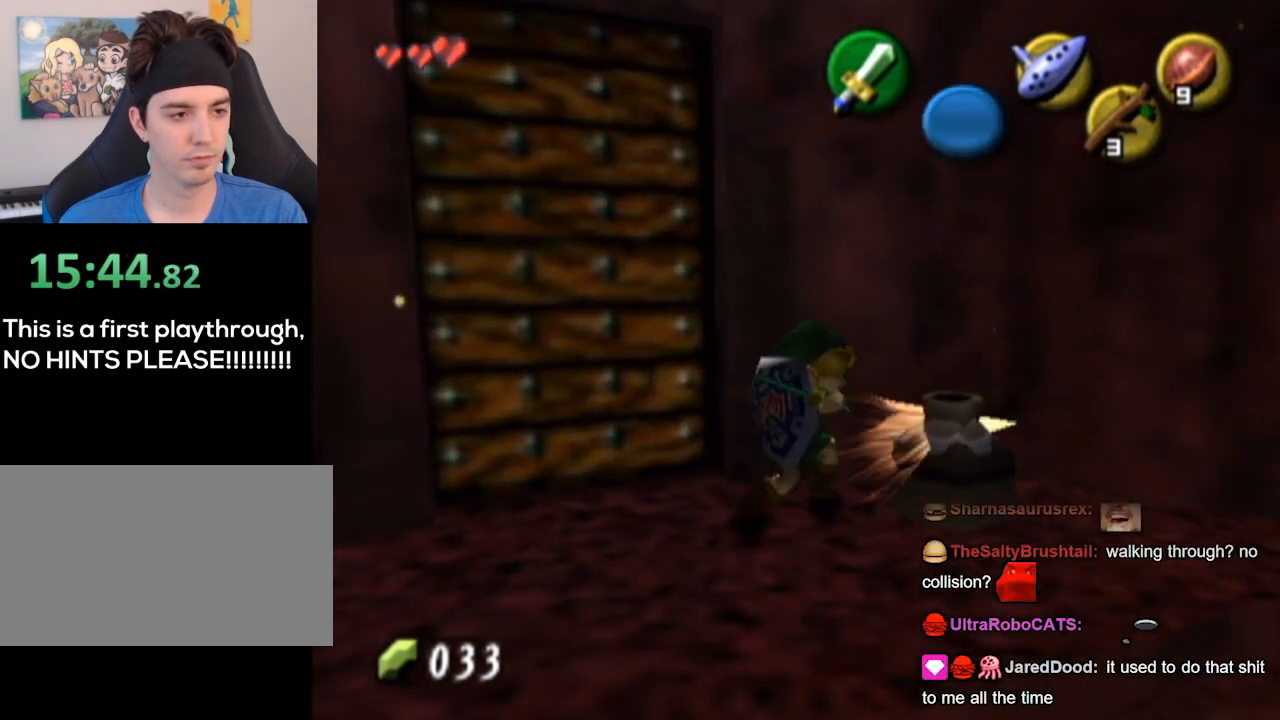
{"buttons": [], "left_stick": "down-right", "right_stick": "center", "events": [[167, "left_stick", "right"], [400, "left_stick", "down-right"]]}
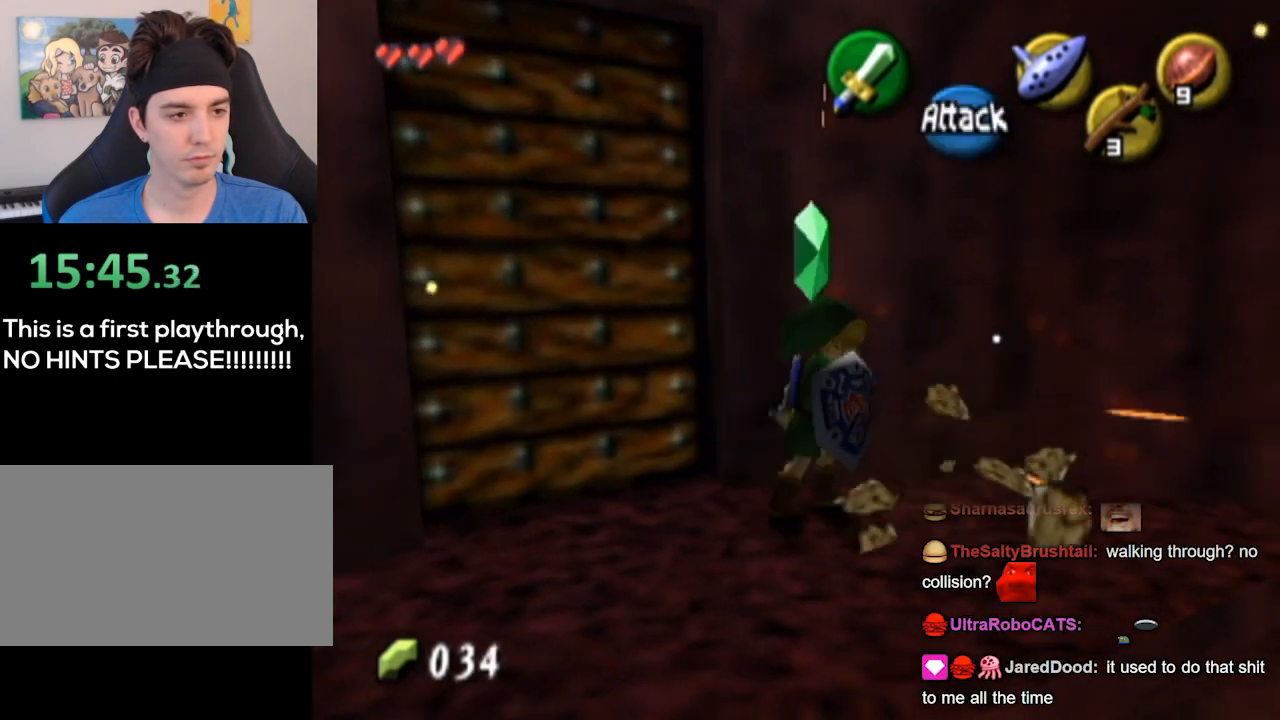
{"buttons": ["L1"], "left_stick": "center", "right_stick": "center", "events": [[133, "L1", "down"], [233, "left_stick", "center"]]}
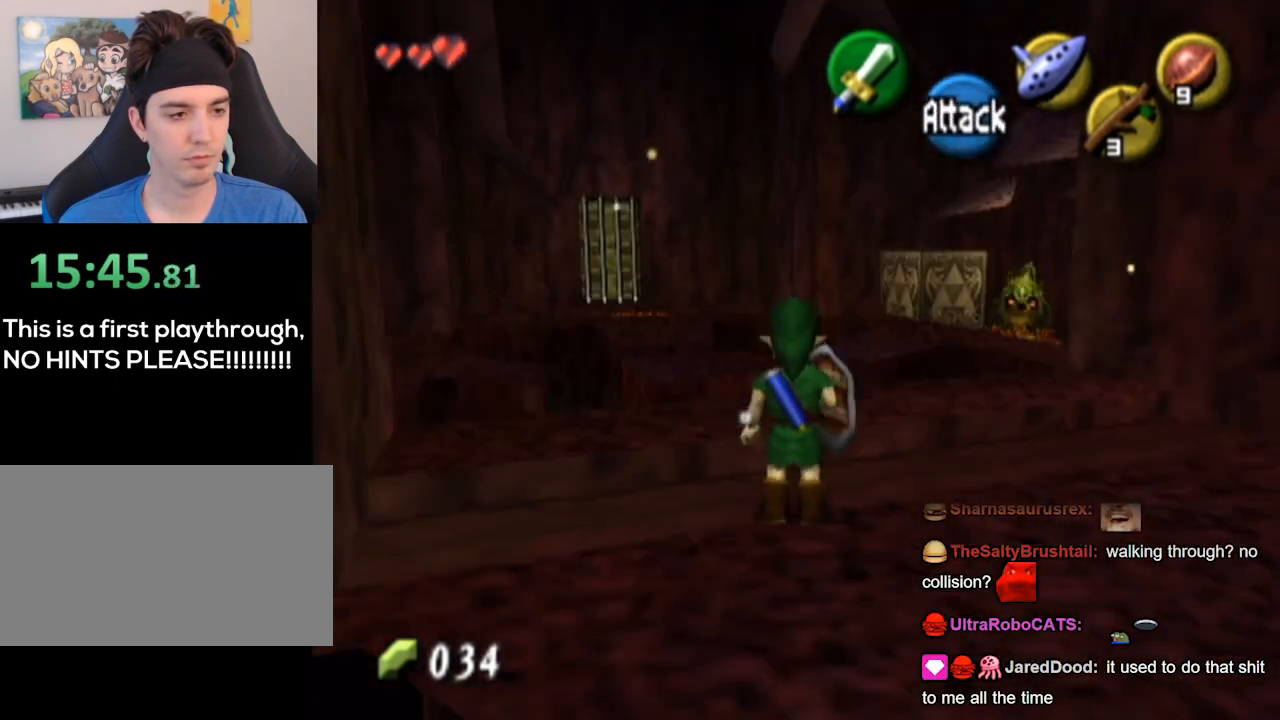
{"buttons": [], "left_stick": "up", "right_stick": "center", "events": [[100, "L1", "up"], [167, "left_stick", "up-right"], [367, "left_stick", "up"]]}
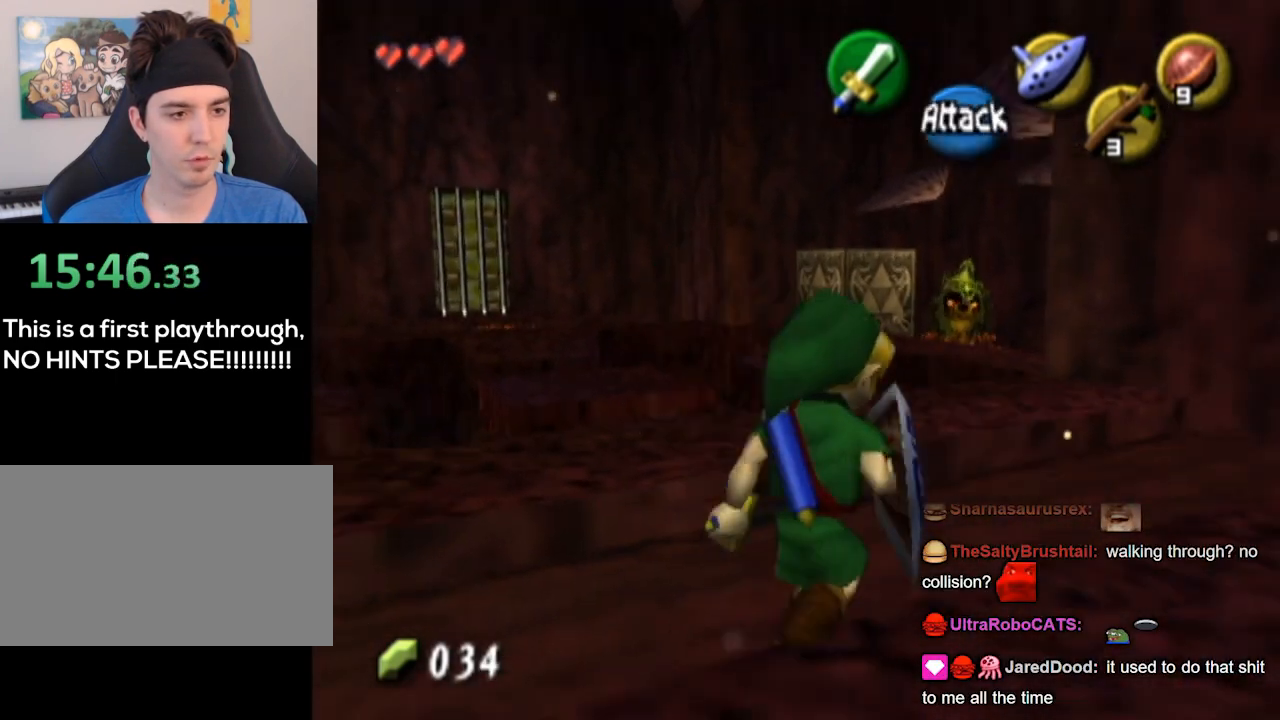
{"buttons": [], "left_stick": "up-left", "right_stick": "center", "events": [[133, "left_stick", "center"], [500, "left_stick", "up-left"]]}
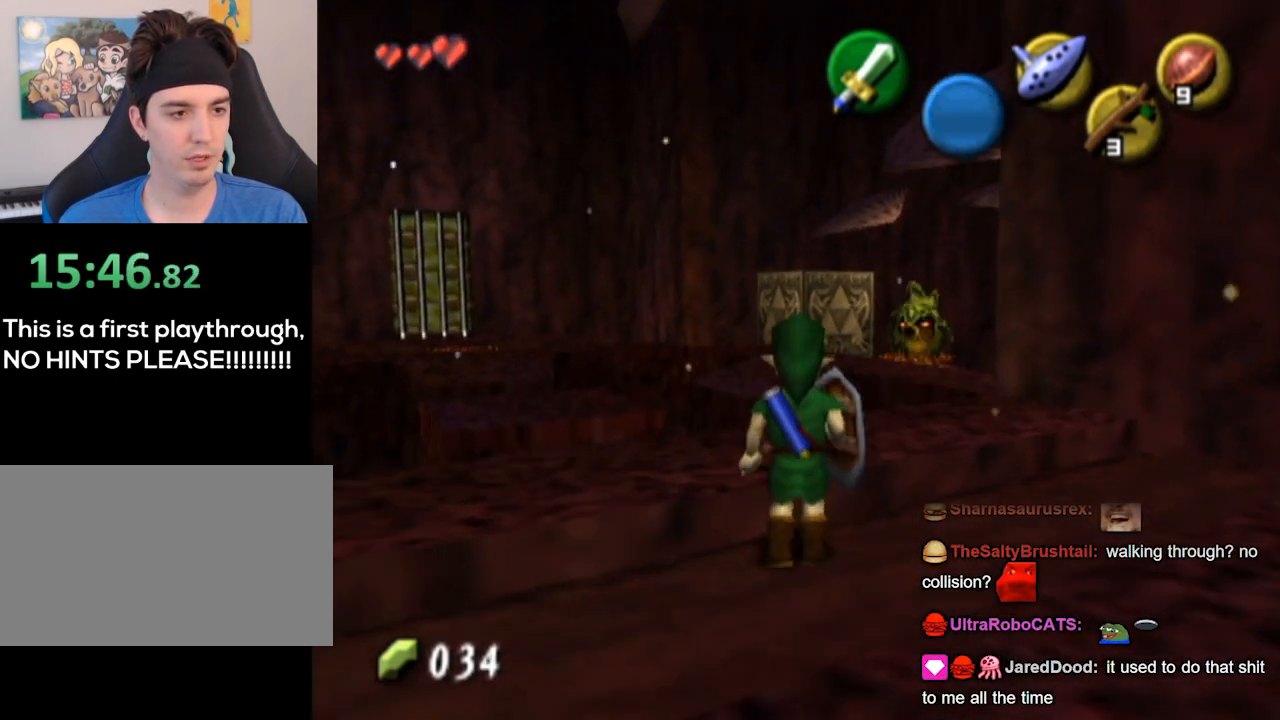
{"buttons": [], "left_stick": "center", "right_stick": "center", "events": [[200, "left_stick", "center"], [233, "right_stick", "up"], [467, "right_stick", "center"]]}
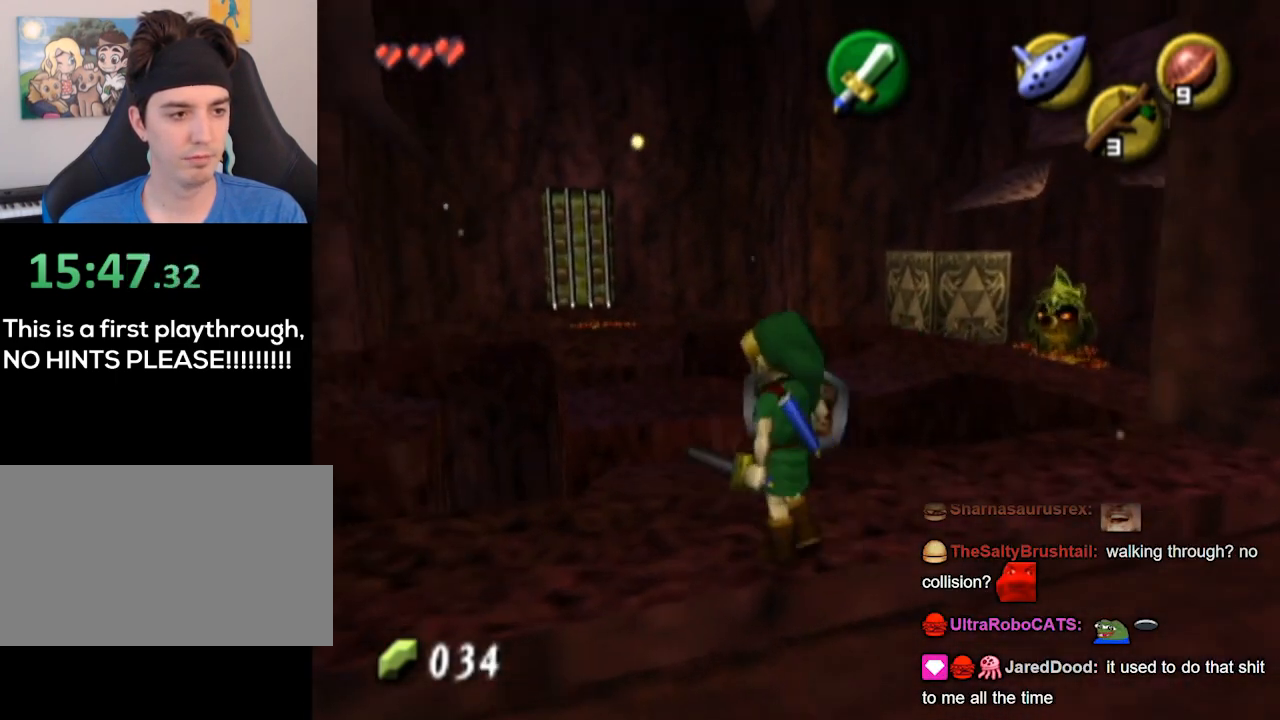
{"buttons": [], "left_stick": "center", "right_stick": "center", "events": [[133, "left_stick", "left"], [300, "left_stick", "center"]]}
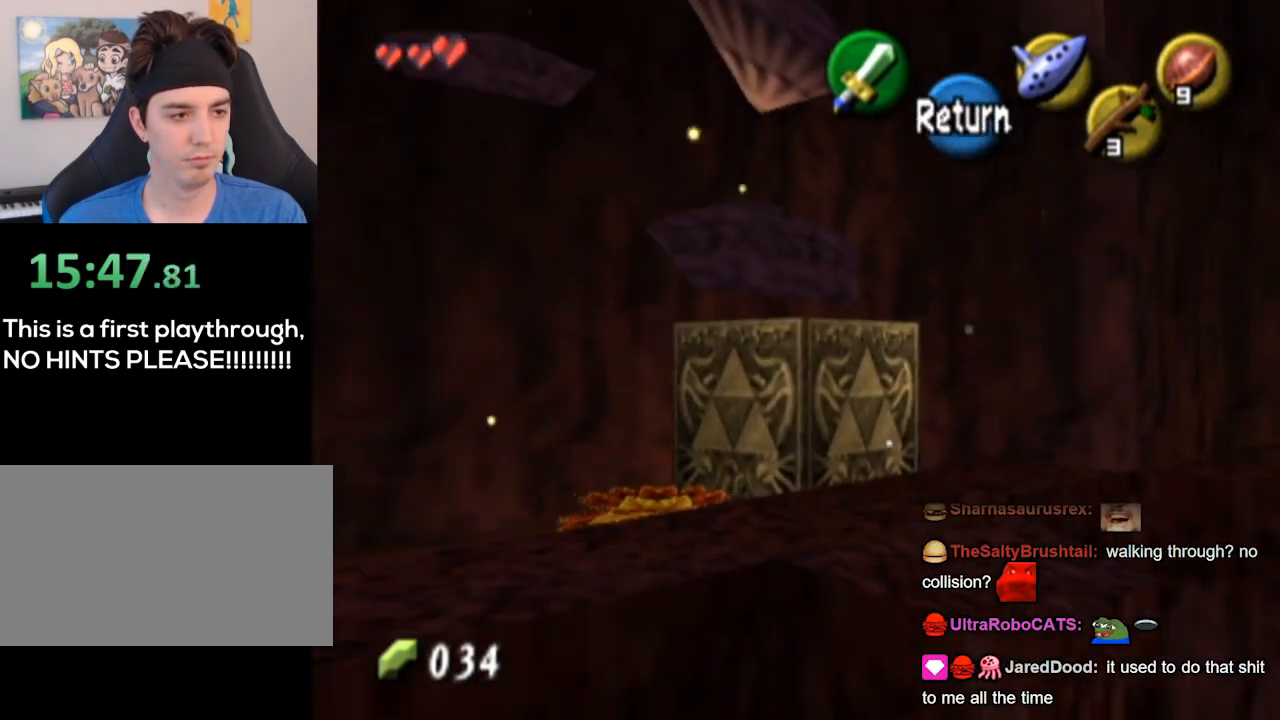
{"buttons": [], "left_stick": "right", "right_stick": "center", "events": [[167, "left_stick", "right"]]}
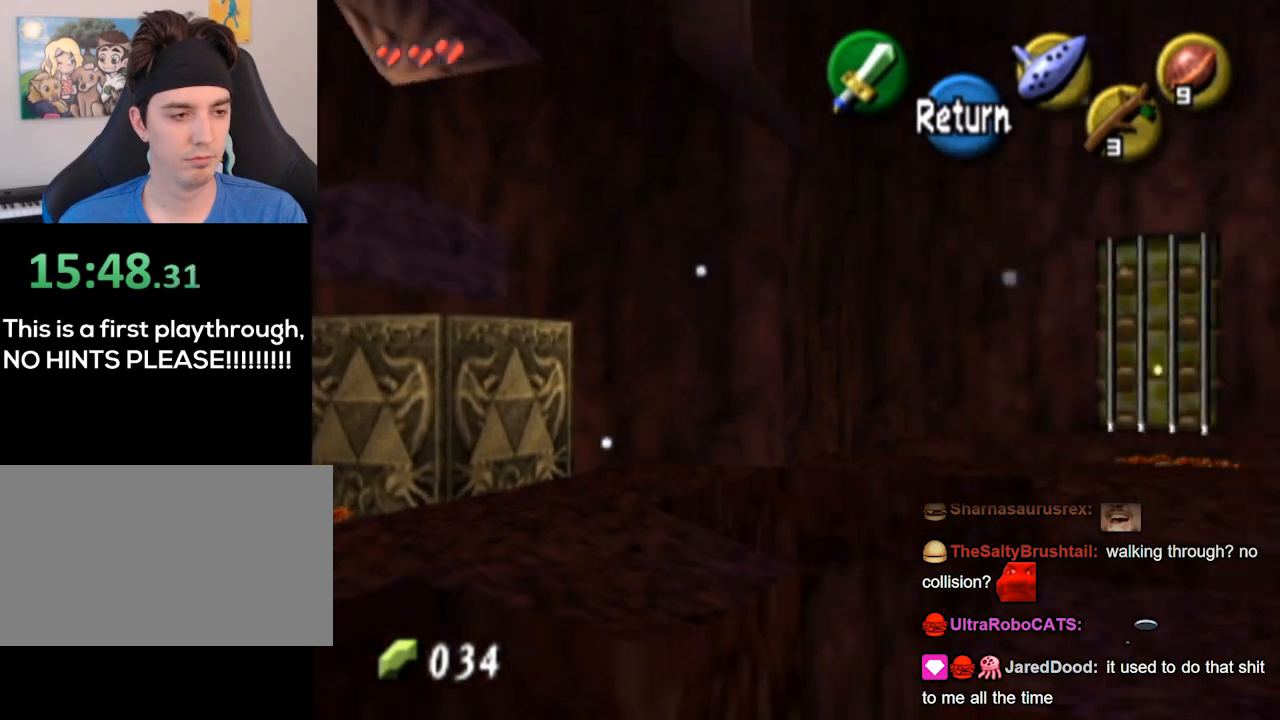
{"buttons": [], "left_stick": "right", "right_stick": "center", "events": [[167, "left_stick", "center"], [400, "left_stick", "right"]]}